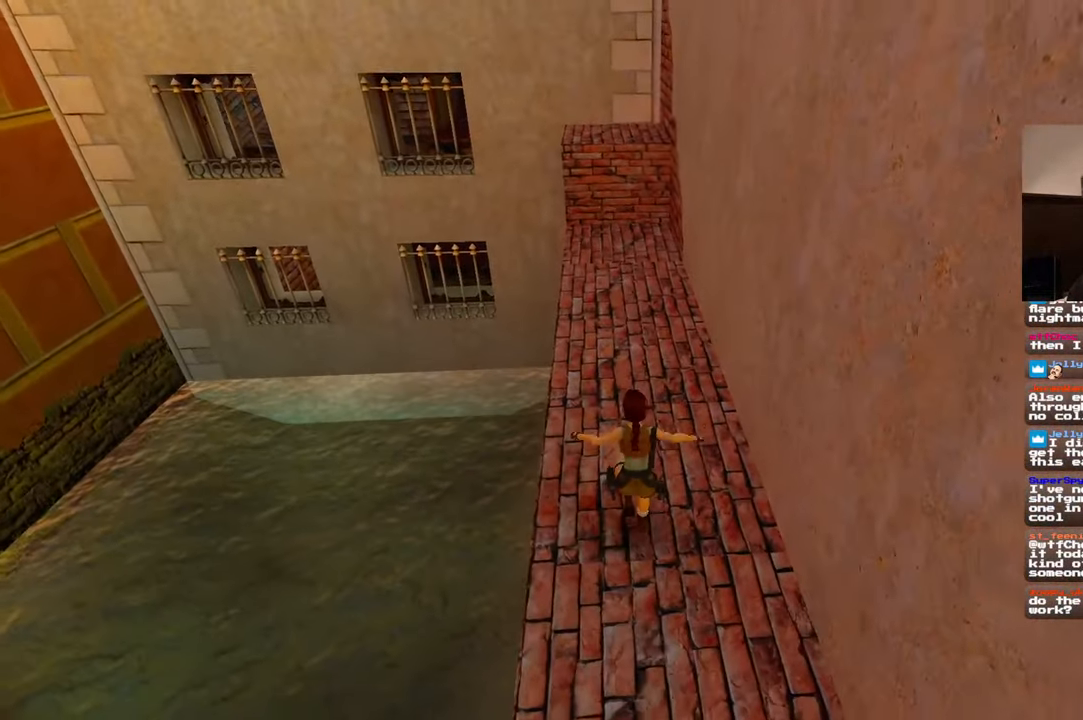
Gameplay with a controller (PlayStation layout); each line is a JSON object with the inputs held at the frame after it. "events" lists button and stick changes between this image and that frame as [ms after this image, input, new state], when the widget could be followed in between. Not read: L2 L3 R3 START.
{"buttons": [], "left_stick": "up", "right_stick": "center", "events": []}
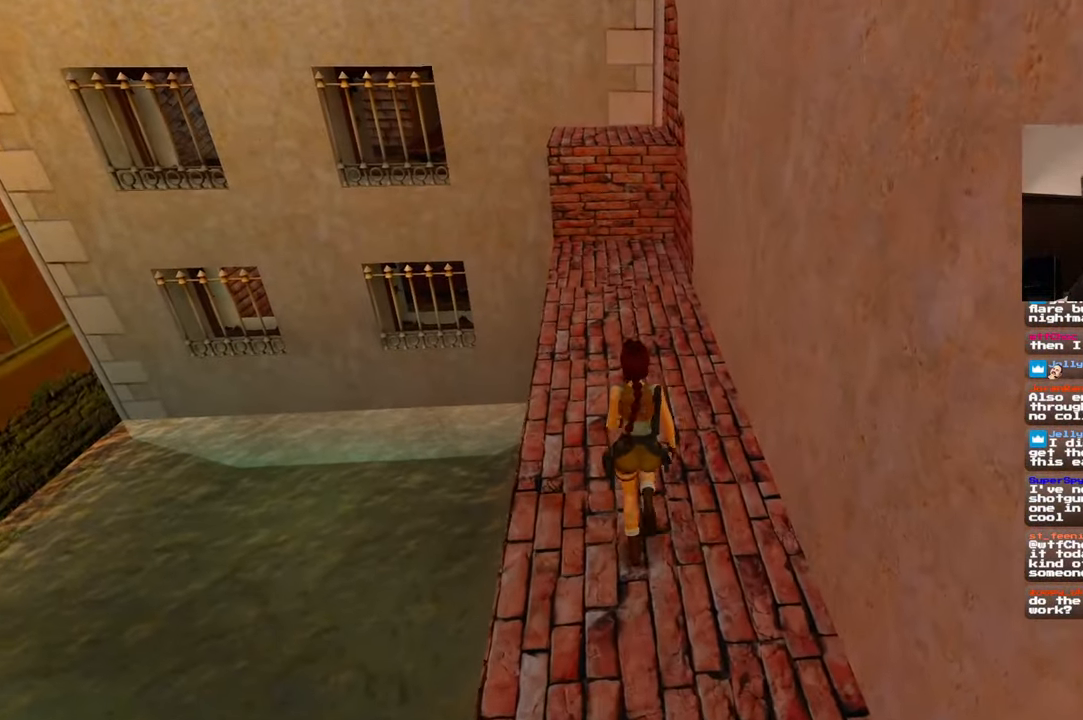
{"buttons": [], "left_stick": "up", "right_stick": "center", "events": []}
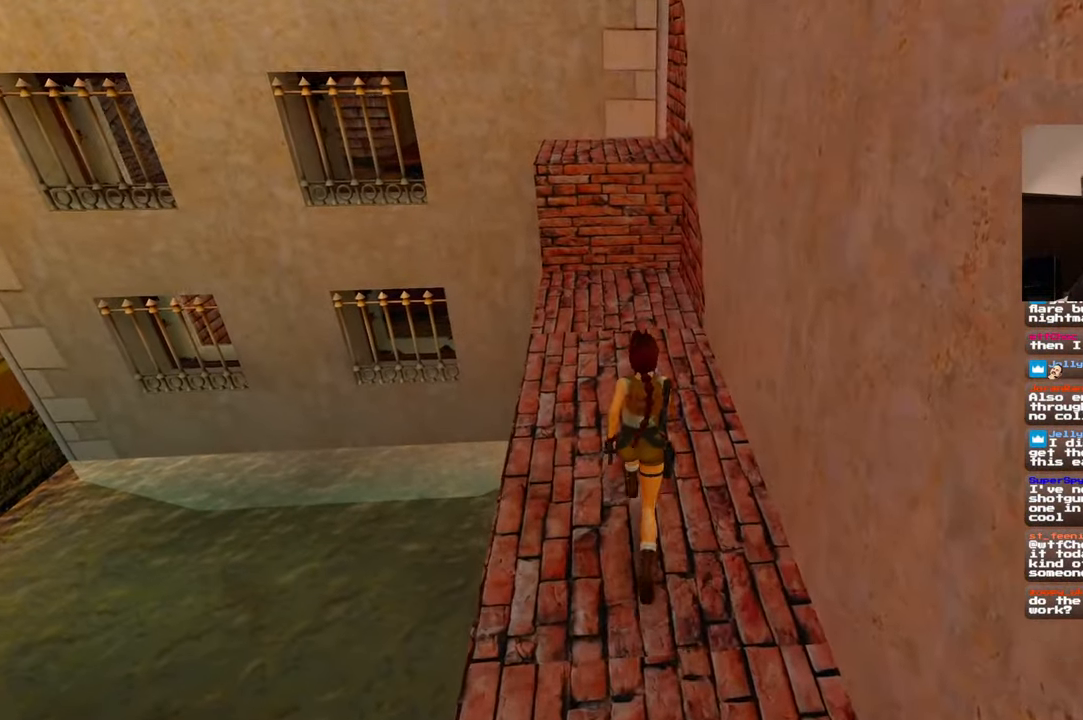
{"buttons": [], "left_stick": "up", "right_stick": "center", "events": [[284, "right_stick", "up"], [450, "right_stick", "center"]]}
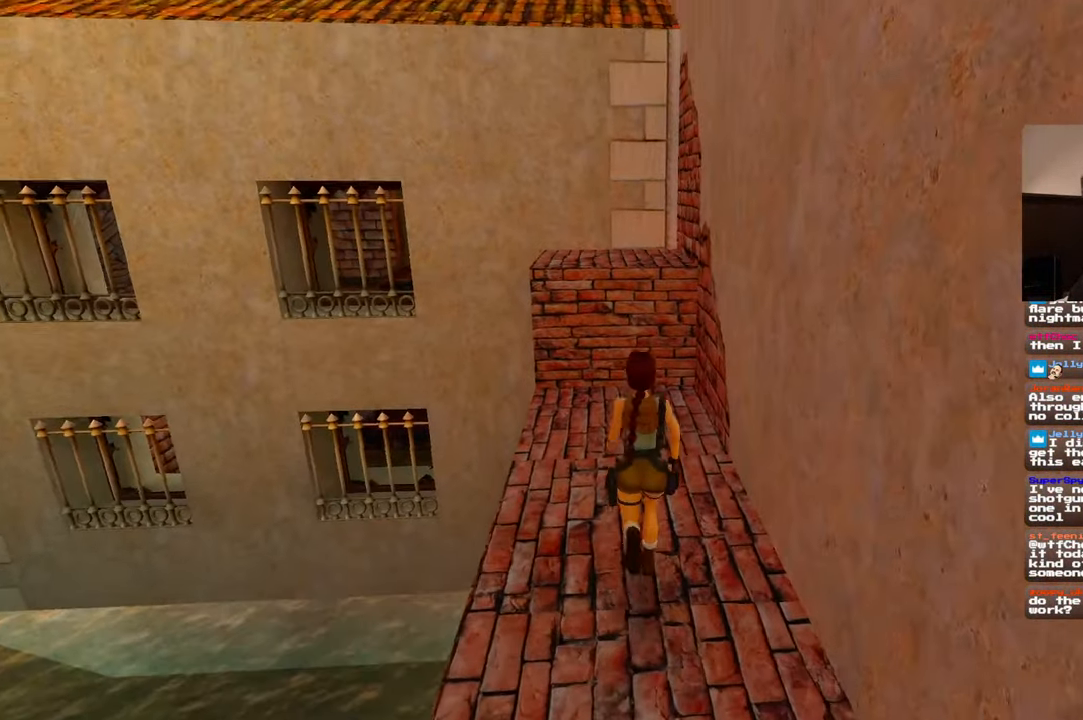
{"buttons": [], "left_stick": "up", "right_stick": "center", "events": [[184, "SQUARE", "down"], [467, "SQUARE", "up"]]}
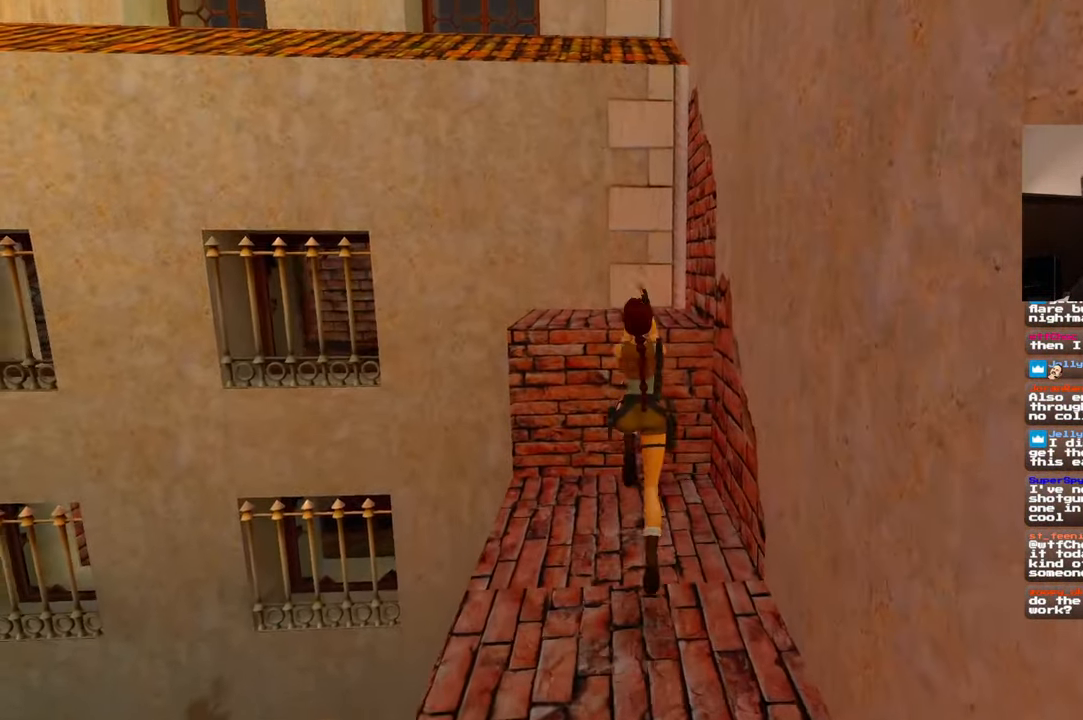
{"buttons": [], "left_stick": "up", "right_stick": "center", "events": []}